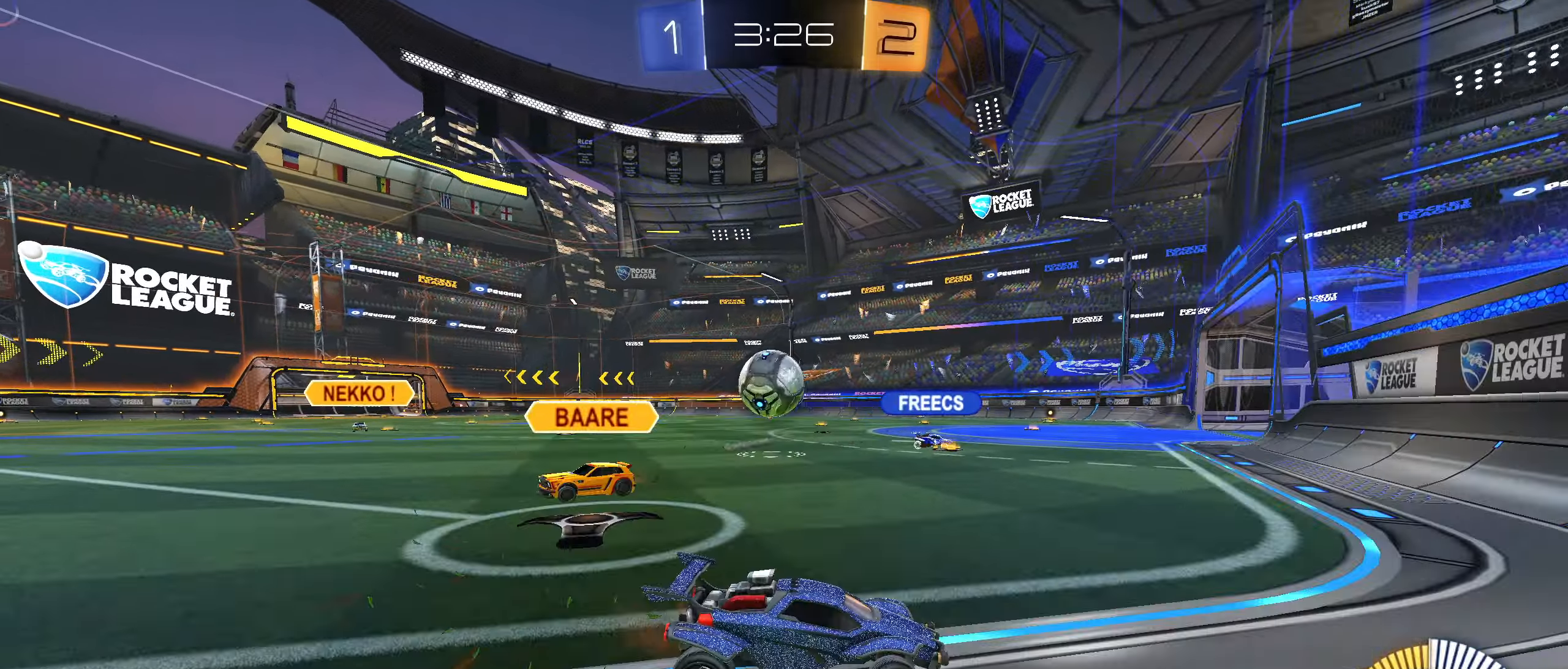
Gameplay with a controller (PlayStation layout); each line is a JSON object with the inputs held at the frame after it. "events" lists button and stick changes between this image and that frame as [ms after this image, input, new state], when the widget could be followed in between. Not read: L3.
{"buttons": ["L1"], "left_stick": "left", "right_stick": "center", "events": [[283, "R2", "up"], [350, "L1", "down"]]}
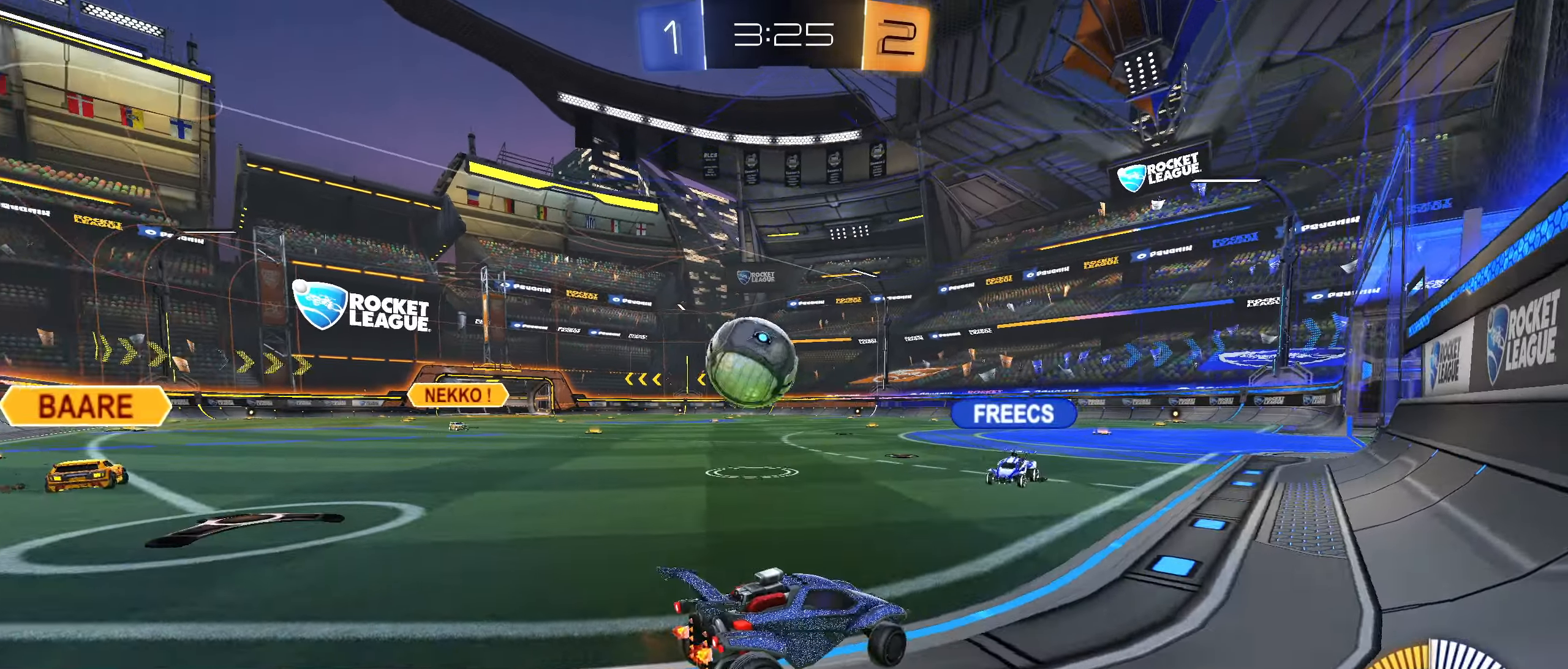
{"buttons": ["L2"], "left_stick": "right", "right_stick": "center", "events": [[66, "L1", "up"], [66, "L2", "down"], [100, "R2", "down"], [150, "R2", "up"], [250, "left_stick", "center"], [300, "left_stick", "right"]]}
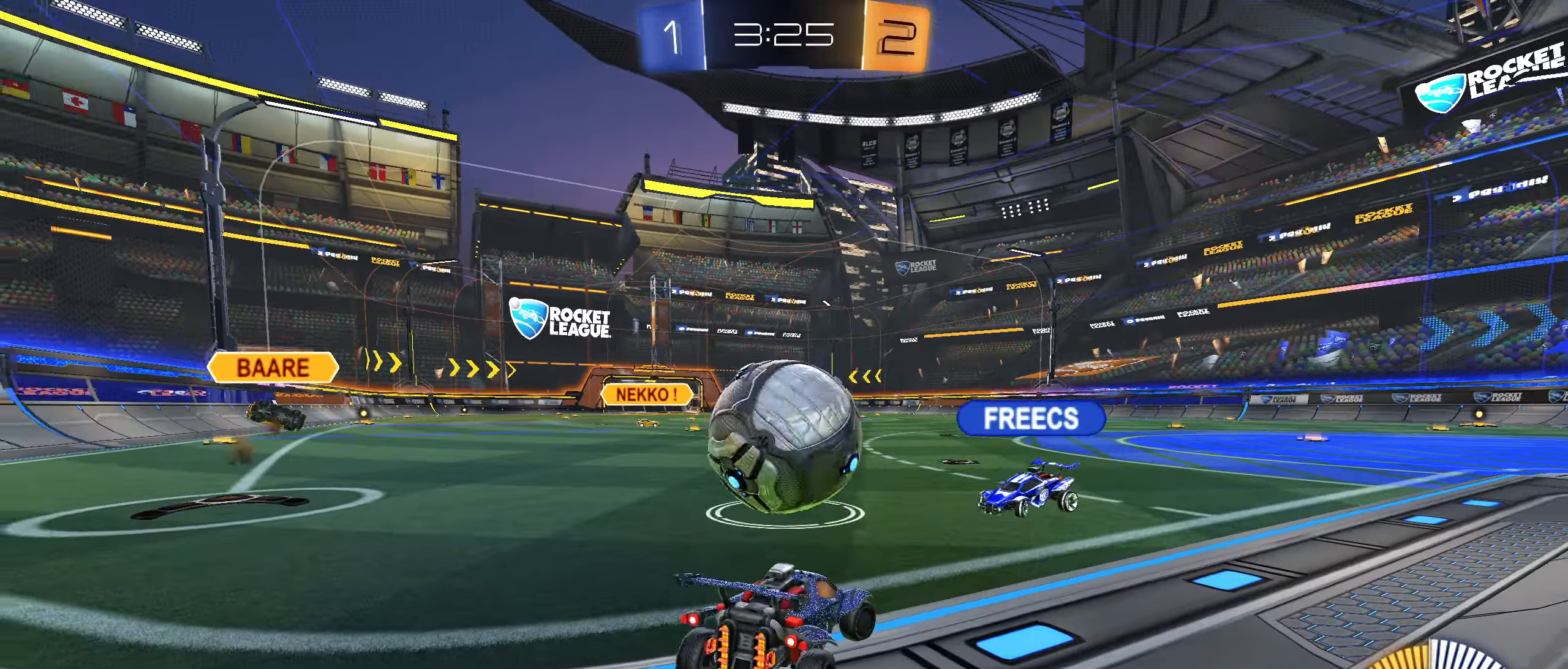
{"buttons": ["L2"], "left_stick": "left", "right_stick": "center", "events": [[400, "left_stick", "center"], [450, "left_stick", "left"]]}
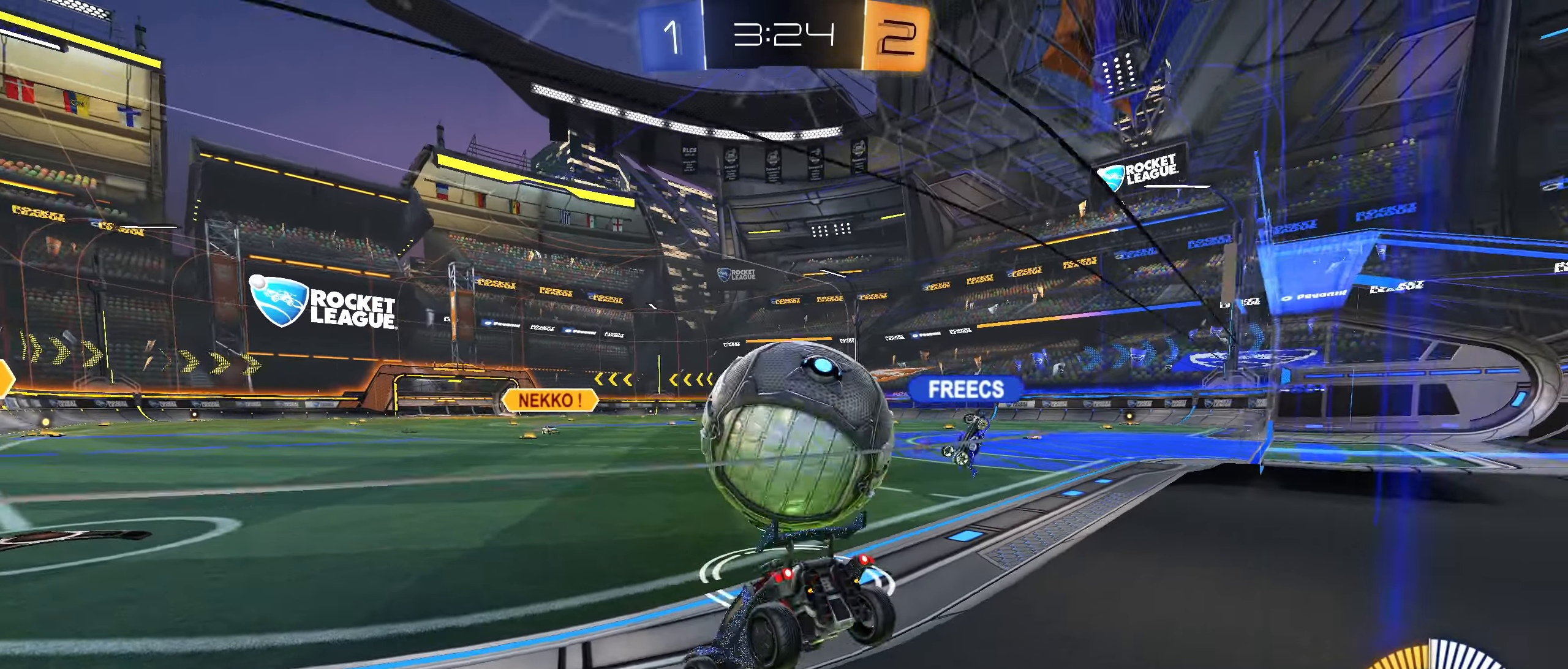
{"buttons": ["L2"], "left_stick": "center", "right_stick": "center", "events": [[166, "left_stick", "center"], [233, "left_stick", "right"], [466, "left_stick", "center"]]}
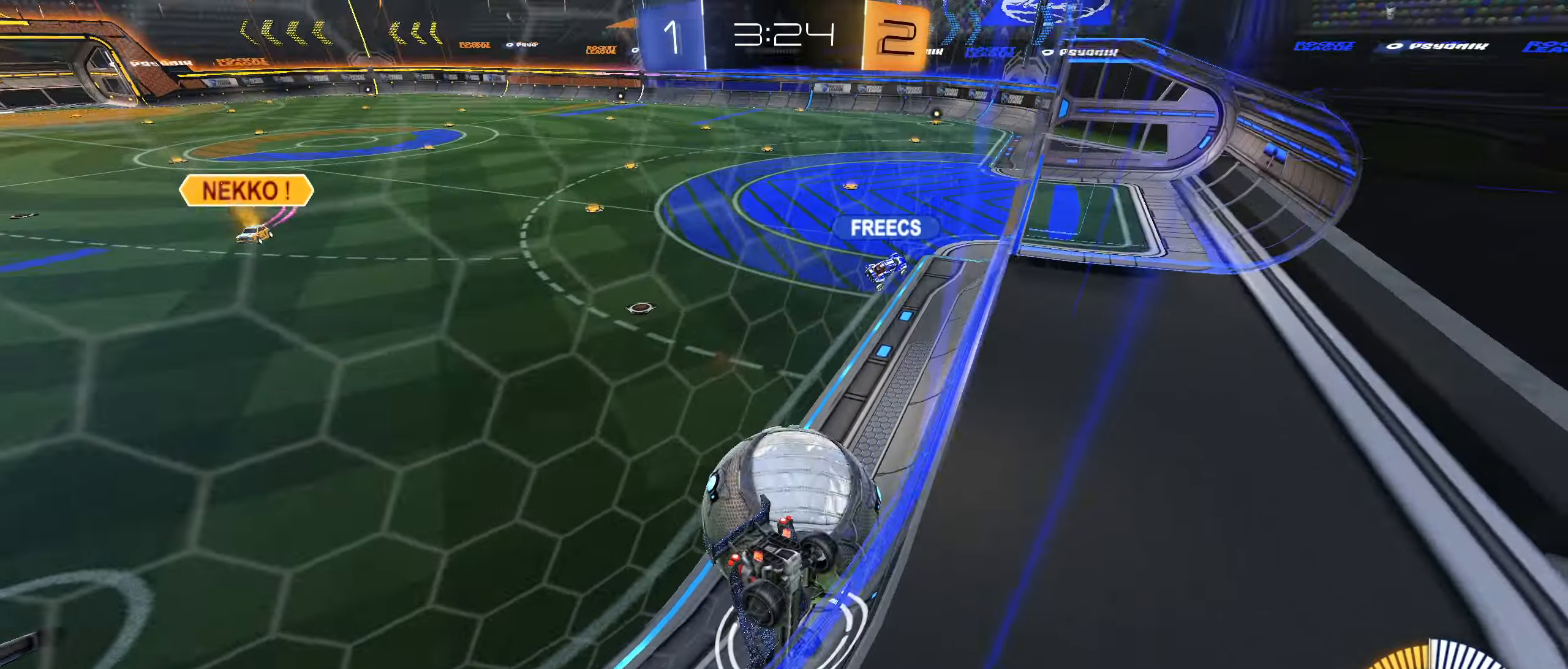
{"buttons": ["L2"], "left_stick": "center", "right_stick": "center", "events": [[16, "left_stick", "down-left"], [116, "L2", "up"], [116, "R2", "down"], [133, "left_stick", "center"], [200, "left_stick", "right"], [283, "L2", "down"], [283, "R2", "up"], [316, "left_stick", "center"]]}
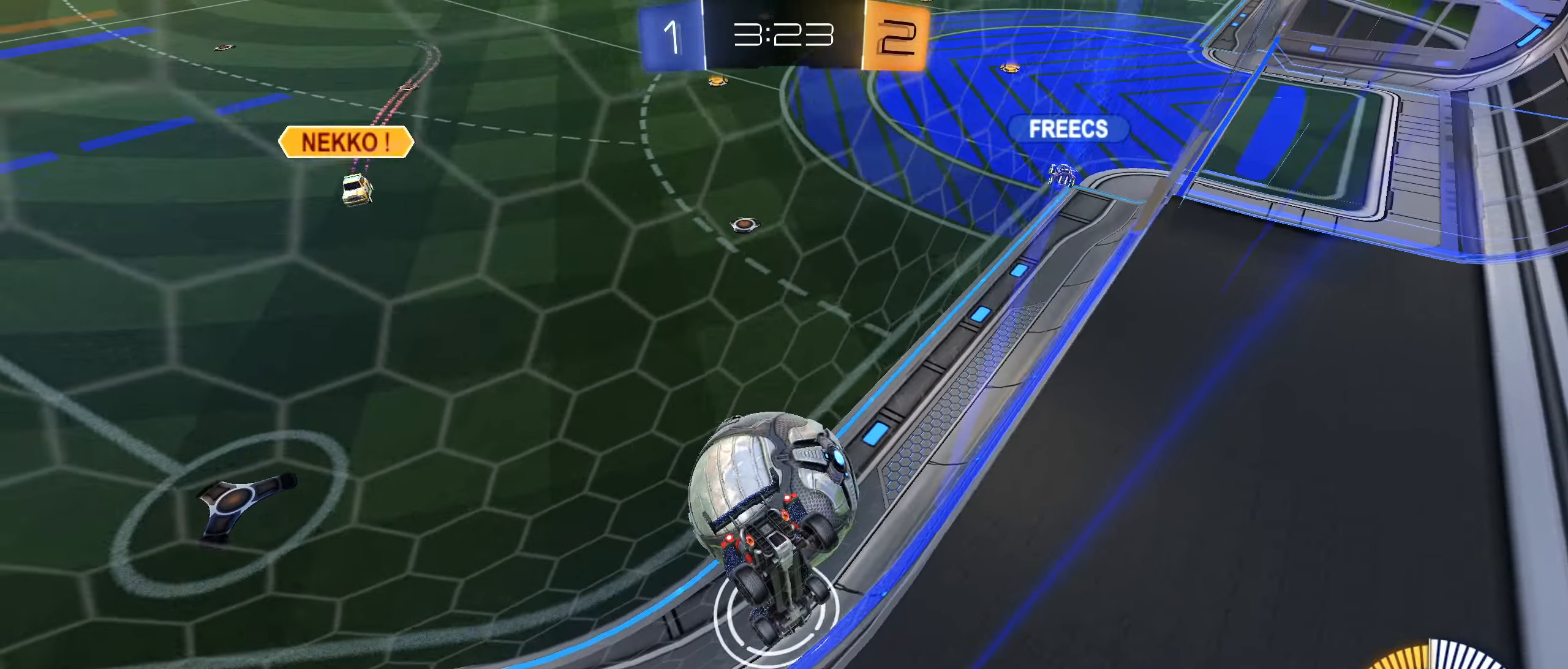
{"buttons": ["R2"], "left_stick": "right", "right_stick": "center", "events": [[100, "L2", "up"], [116, "R2", "down"], [250, "left_stick", "right"]]}
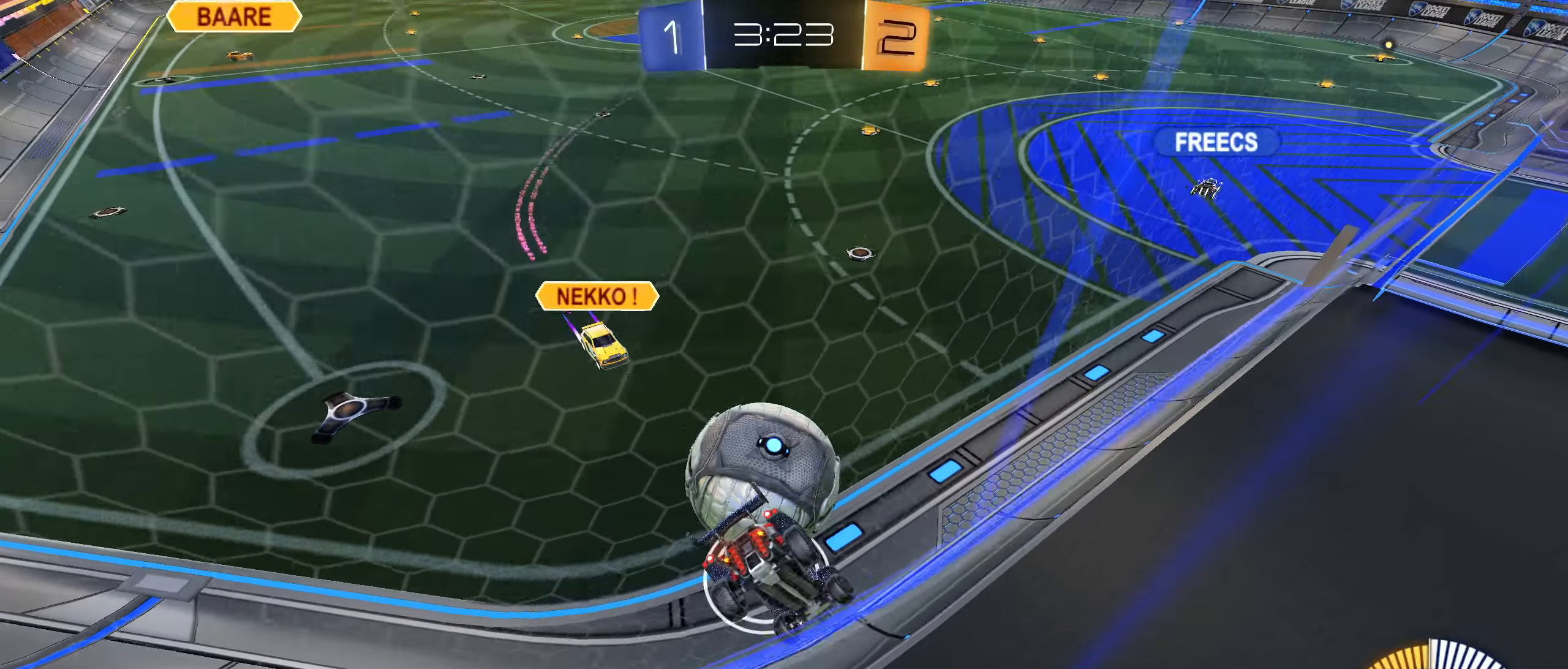
{"buttons": ["L1", "R2"], "left_stick": "down-left", "right_stick": "center", "events": [[83, "R2", "up"], [150, "R2", "down"], [183, "left_stick", "down"], [300, "left_stick", "down-left"], [316, "L2", "down"], [416, "L1", "down"], [483, "L2", "up"]]}
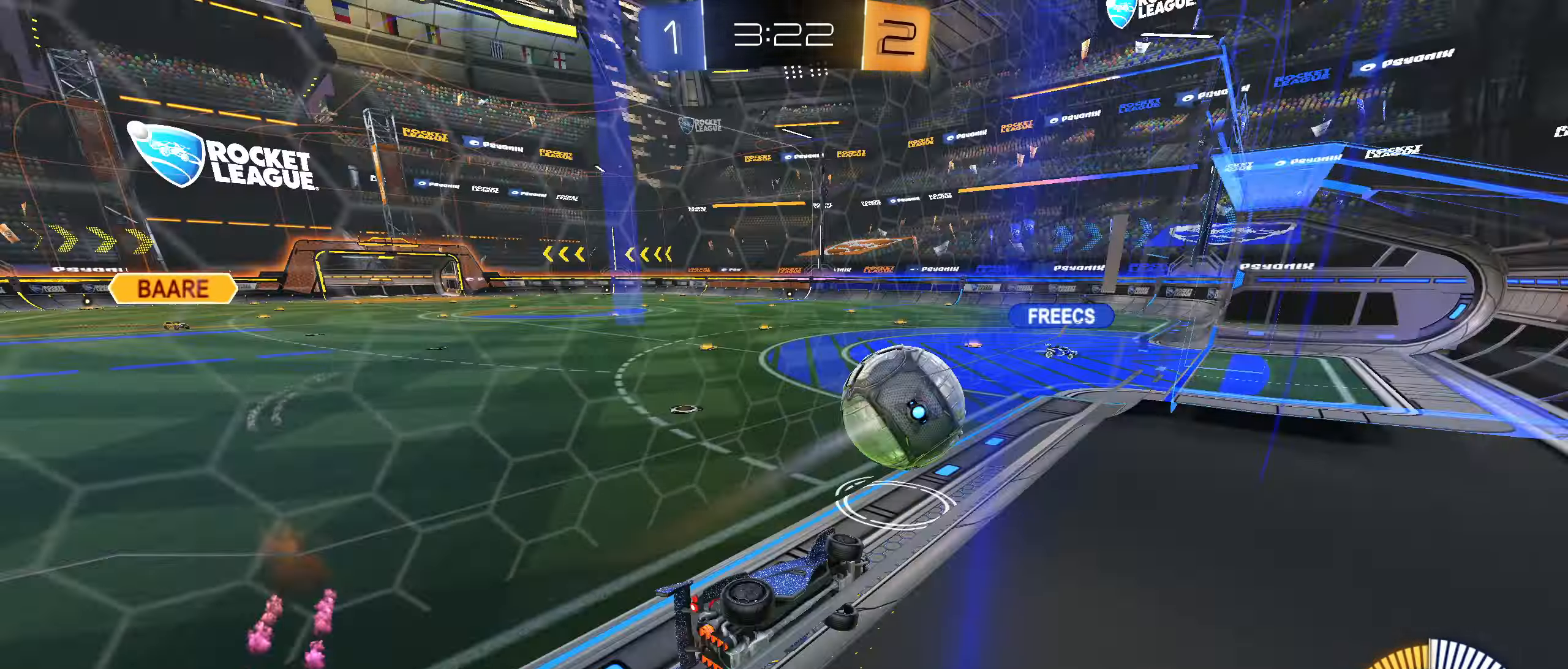
{"buttons": ["R2"], "left_stick": "left", "right_stick": "center", "events": [[33, "L1", "up"], [100, "left_stick", "right"], [266, "left_stick", "down-left"], [450, "left_stick", "left"]]}
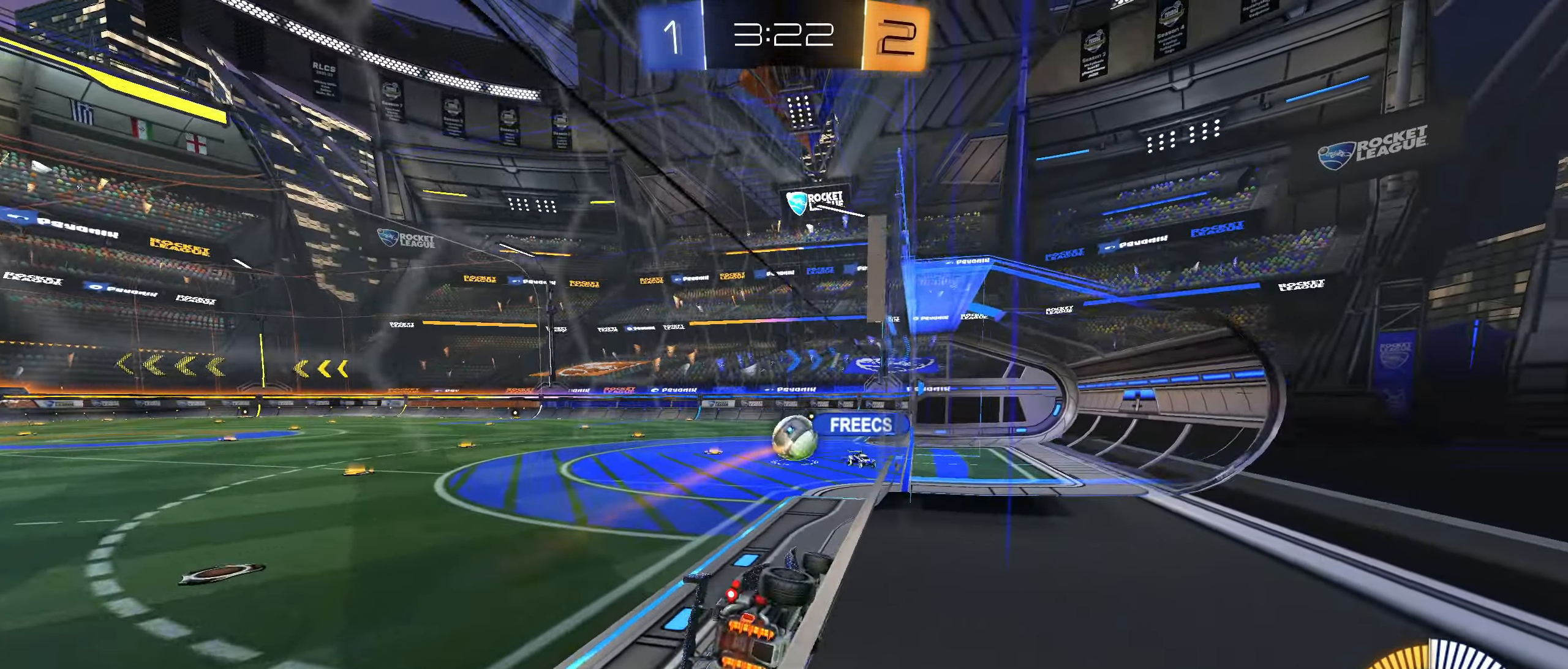
{"buttons": ["R2"], "left_stick": "center", "right_stick": "center", "events": [[283, "left_stick", "center"], [333, "left_stick", "right"], [417, "left_stick", "center"]]}
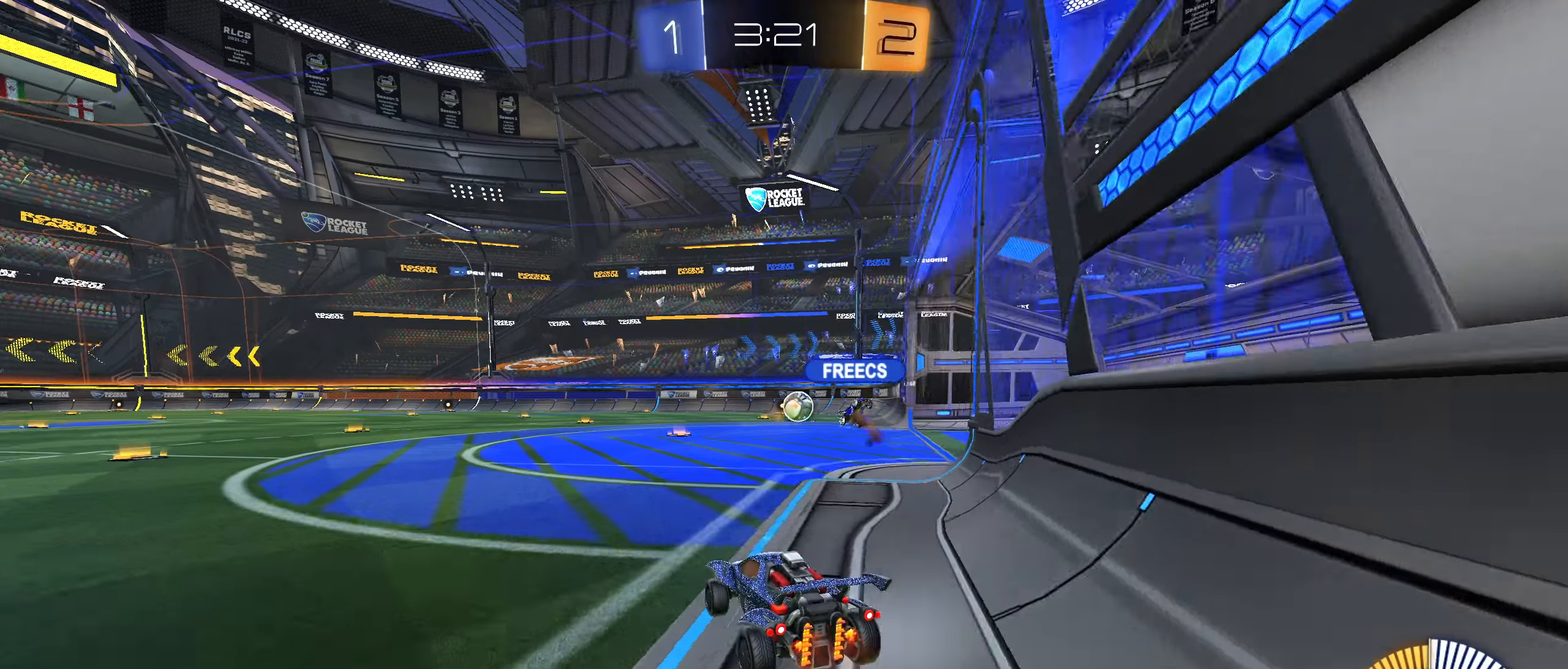
{"buttons": ["R2"], "left_stick": "right", "right_stick": "center", "events": [[133, "left_stick", "right"], [250, "L1", "down"], [383, "L1", "up"]]}
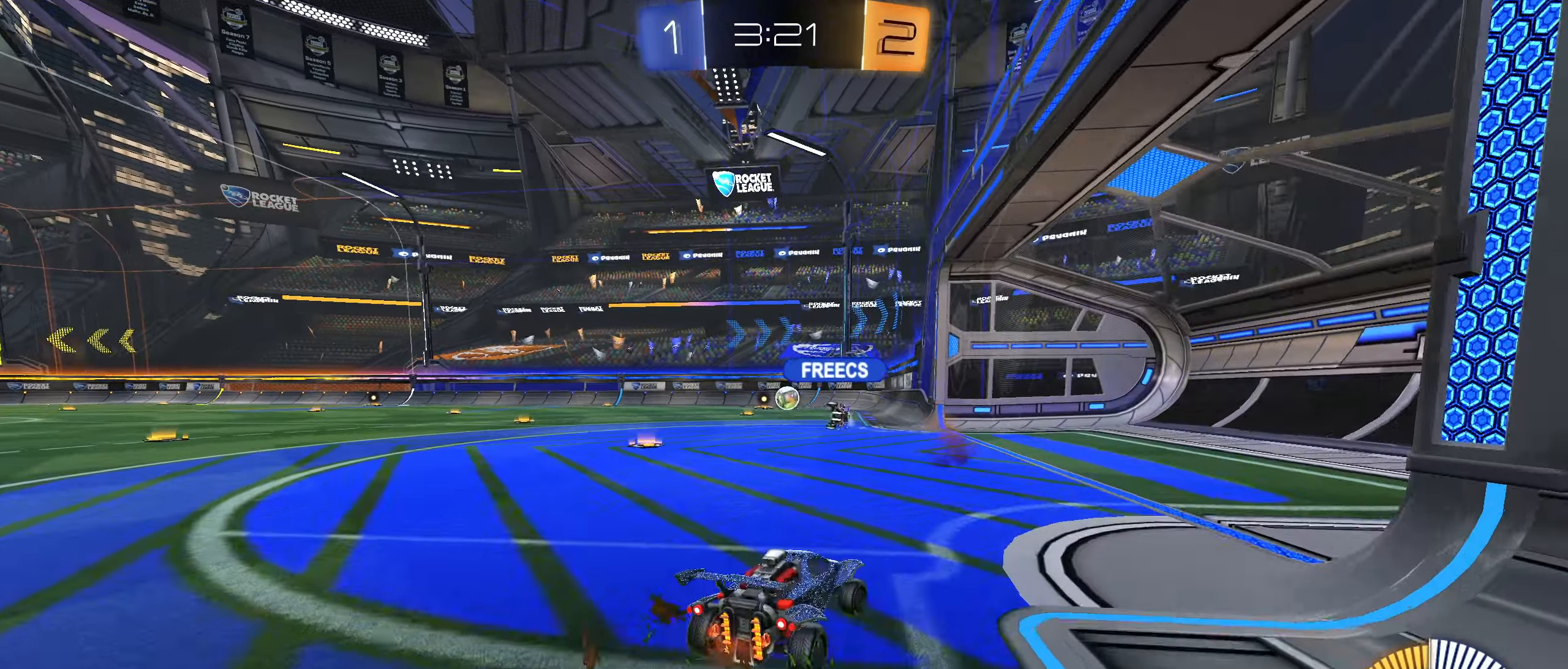
{"buttons": ["L1", "R2"], "left_stick": "left", "right_stick": "center", "events": [[383, "left_stick", "down-left"], [450, "L1", "down"], [467, "left_stick", "left"]]}
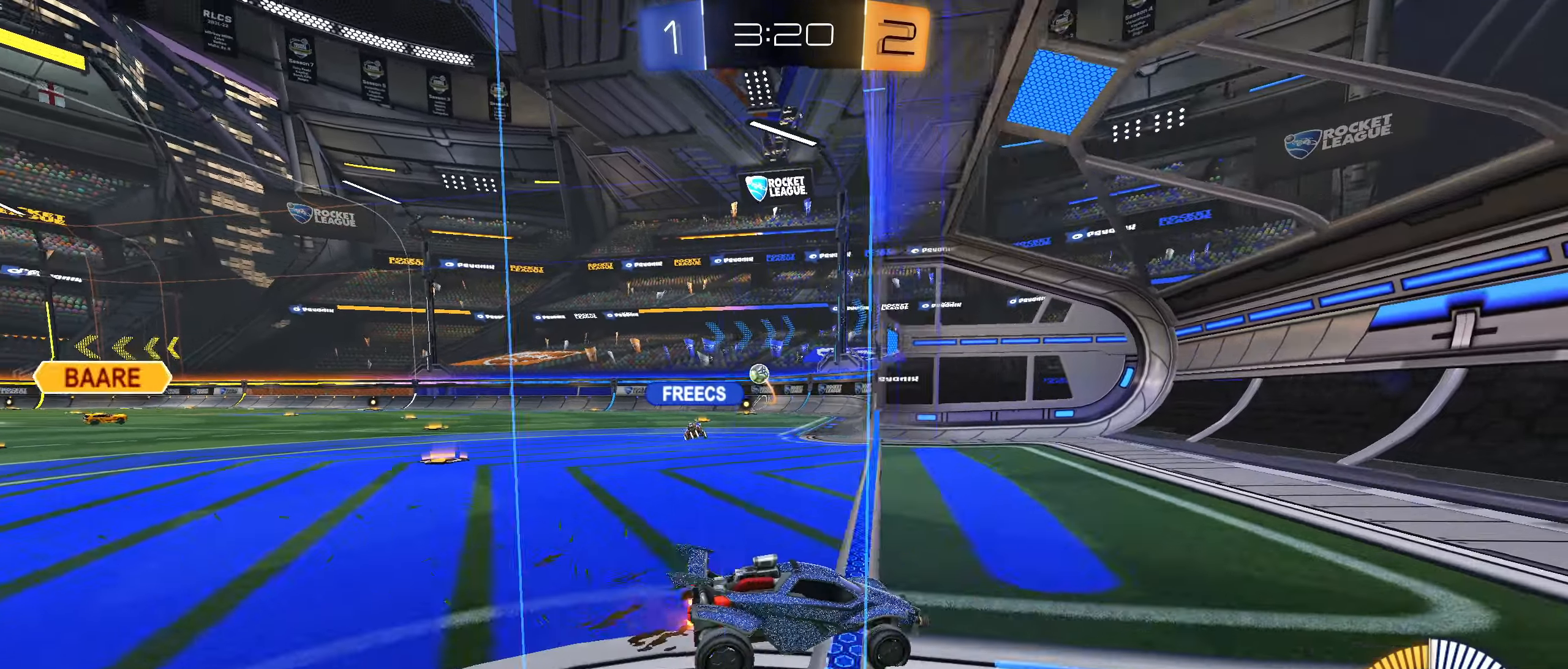
{"buttons": ["R2"], "left_stick": "left", "right_stick": "center", "events": [[233, "L1", "up"]]}
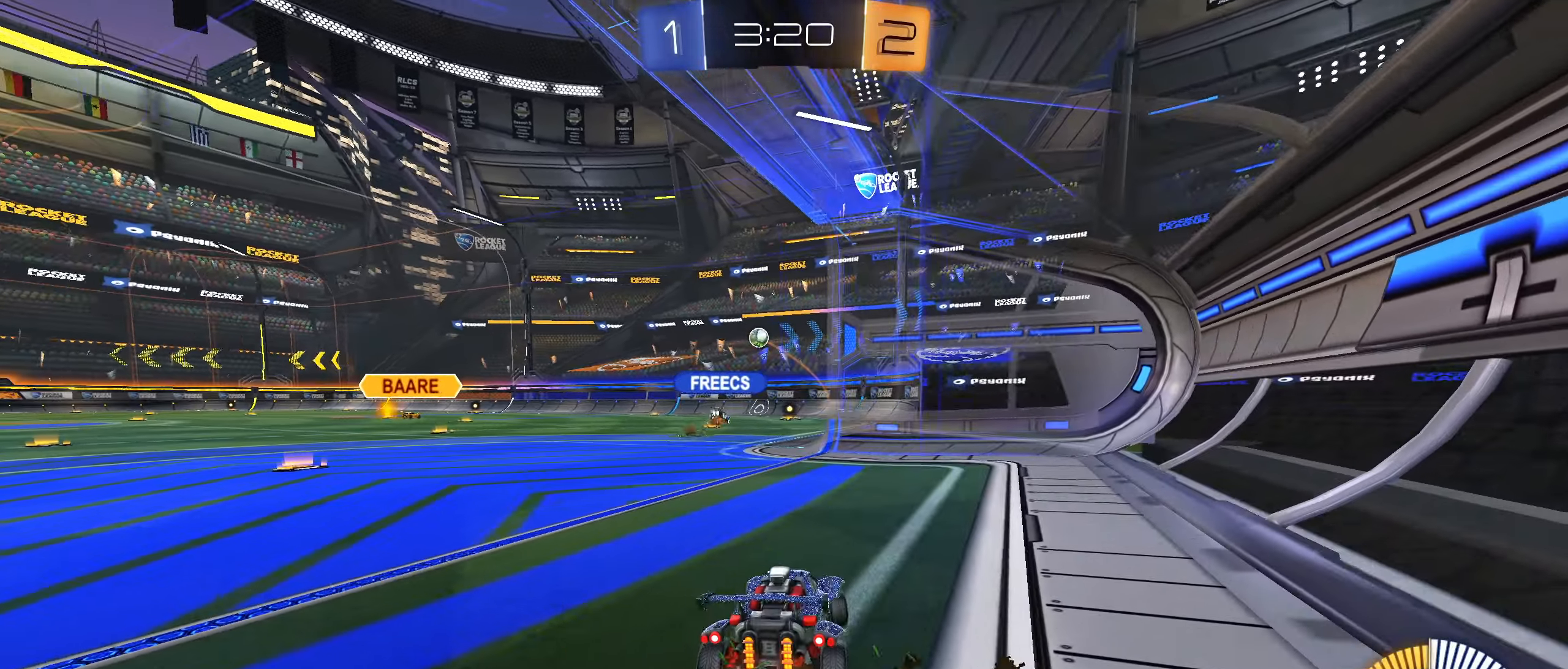
{"buttons": [], "left_stick": "center", "right_stick": "center", "events": [[100, "L2", "down"], [133, "left_stick", "center"], [183, "R2", "up"], [350, "L2", "up"]]}
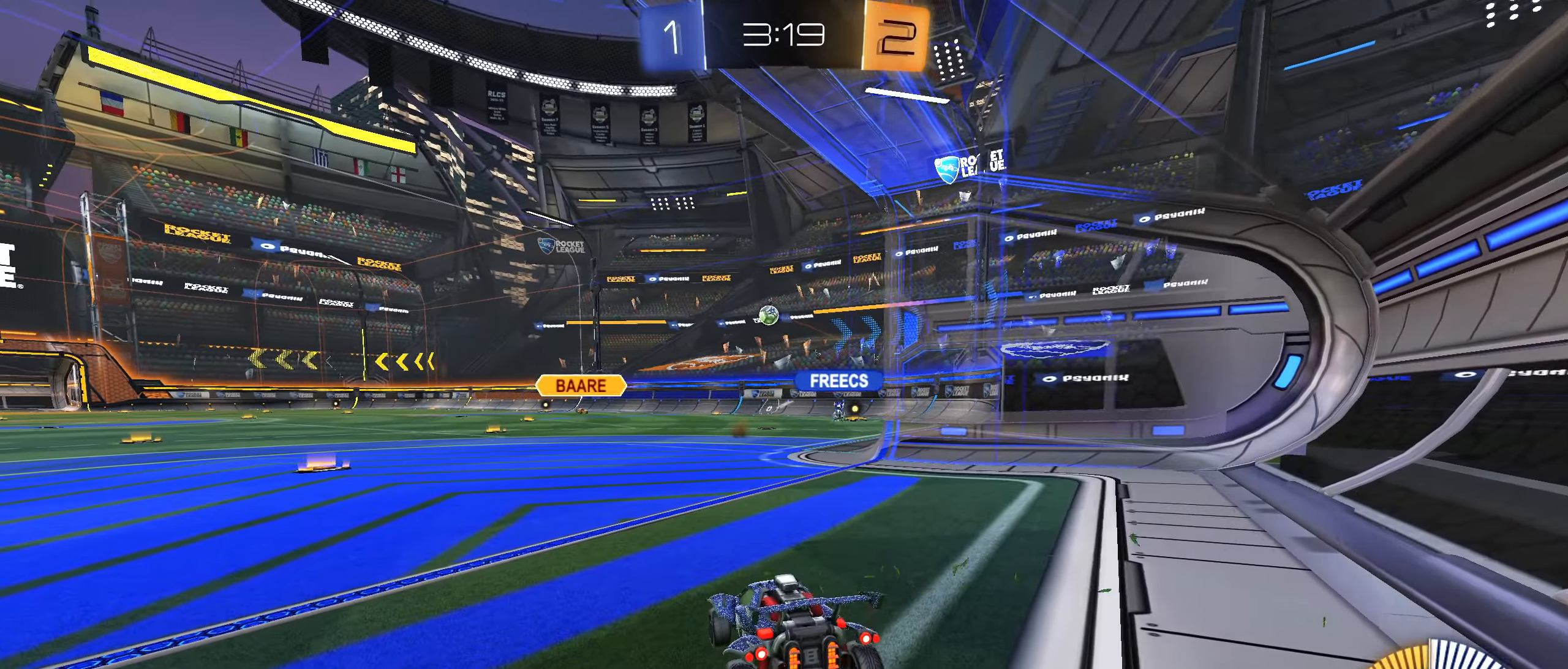
{"buttons": ["R2"], "left_stick": "center", "right_stick": "center", "events": [[450, "R2", "down"]]}
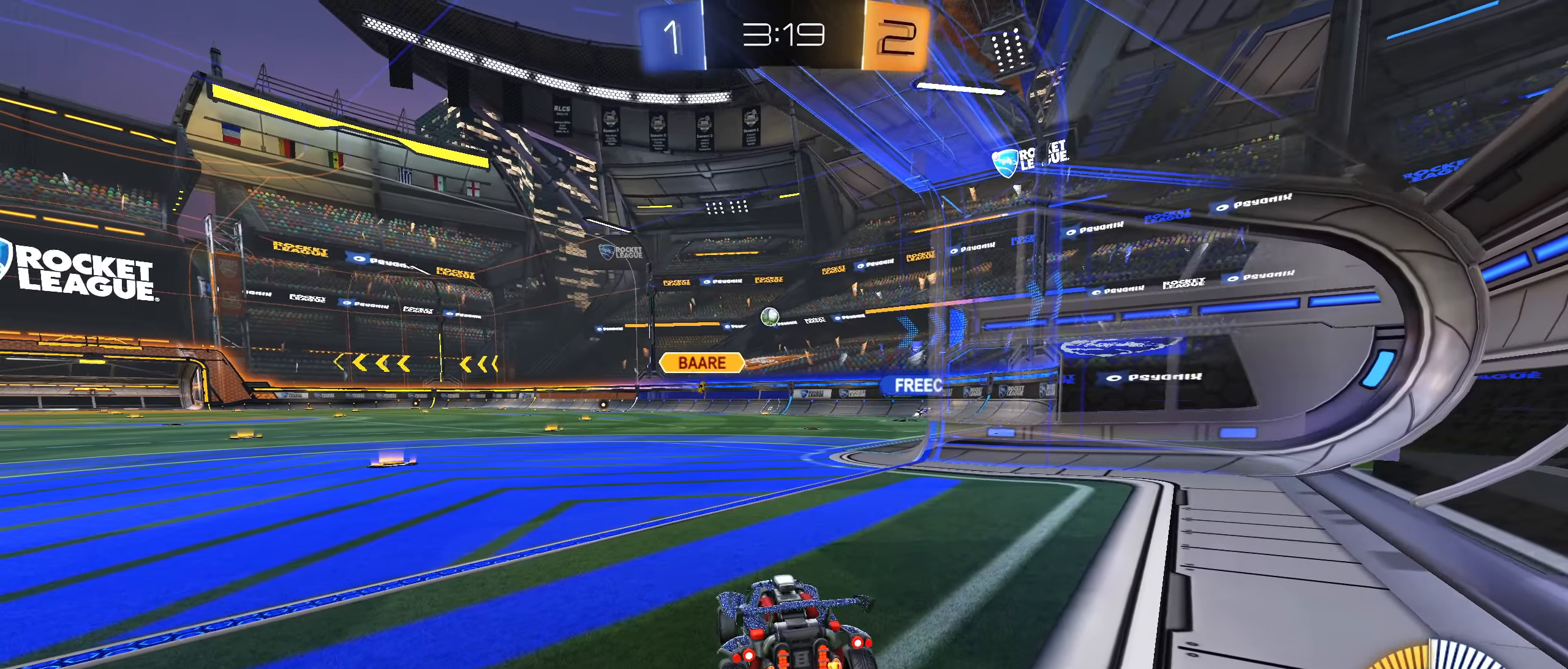
{"buttons": ["R2"], "left_stick": "center", "right_stick": "center", "events": [[33, "left_stick", "down-left"], [83, "left_stick", "left"], [217, "R2", "up"], [233, "left_stick", "right"], [367, "R2", "down"], [383, "left_stick", "center"]]}
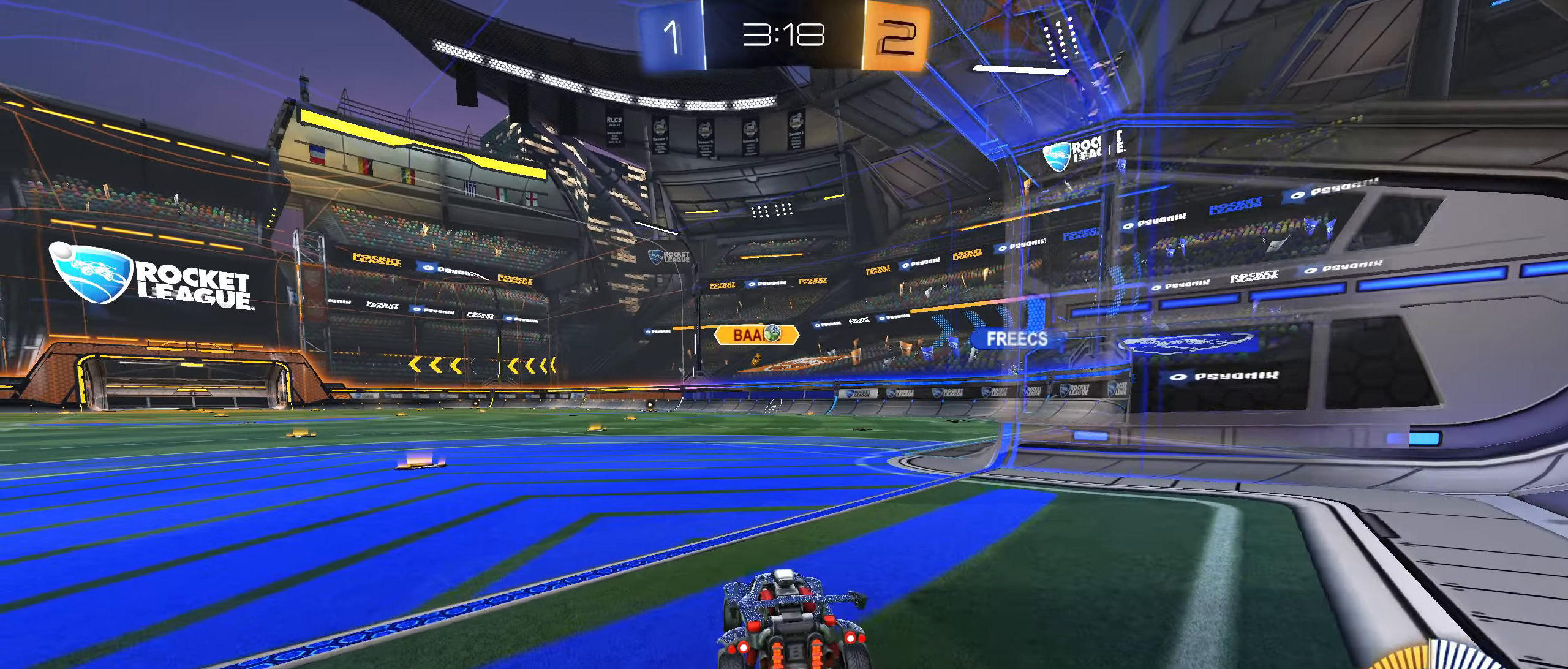
{"buttons": ["R2"], "left_stick": "down-left", "right_stick": "center", "events": [[417, "left_stick", "down-left"]]}
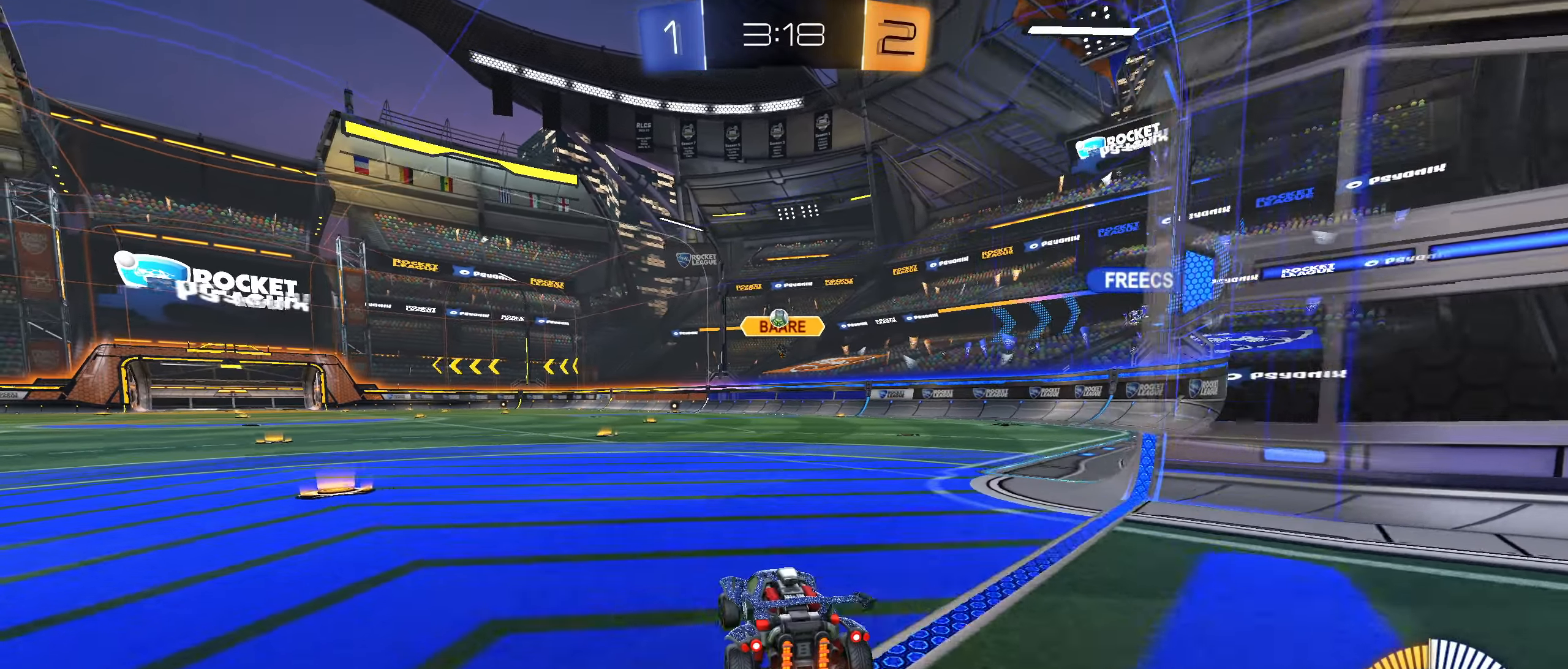
{"buttons": ["CIRCLE", "R2"], "left_stick": "center", "right_stick": "center", "events": [[17, "left_stick", "center"], [83, "left_stick", "right"], [150, "left_stick", "center"], [500, "CIRCLE", "down"]]}
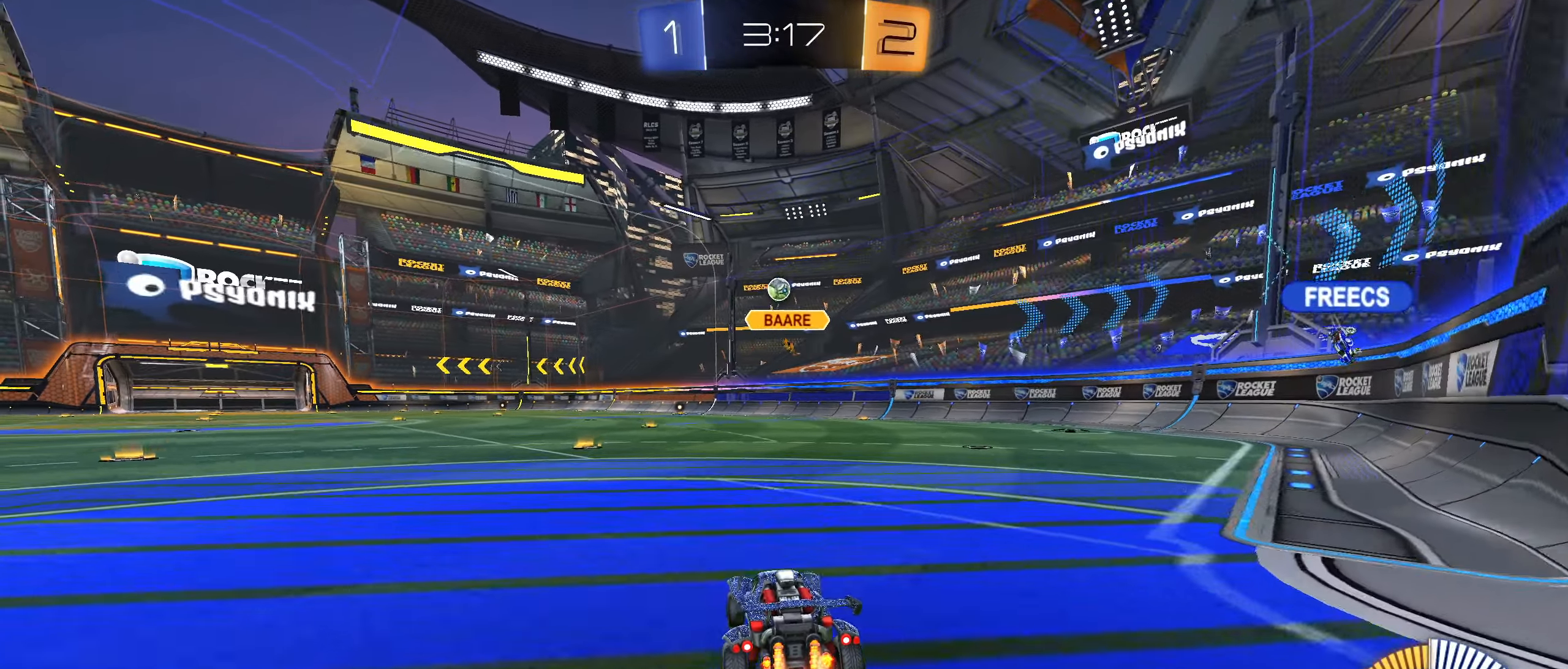
{"buttons": ["CROSS", "CIRCLE", "R2"], "left_stick": "down", "right_stick": "center", "events": [[50, "CROSS", "down"], [67, "left_stick", "down"], [150, "CROSS", "up"], [167, "left_stick", "center"], [217, "CROSS", "down"], [317, "left_stick", "down"]]}
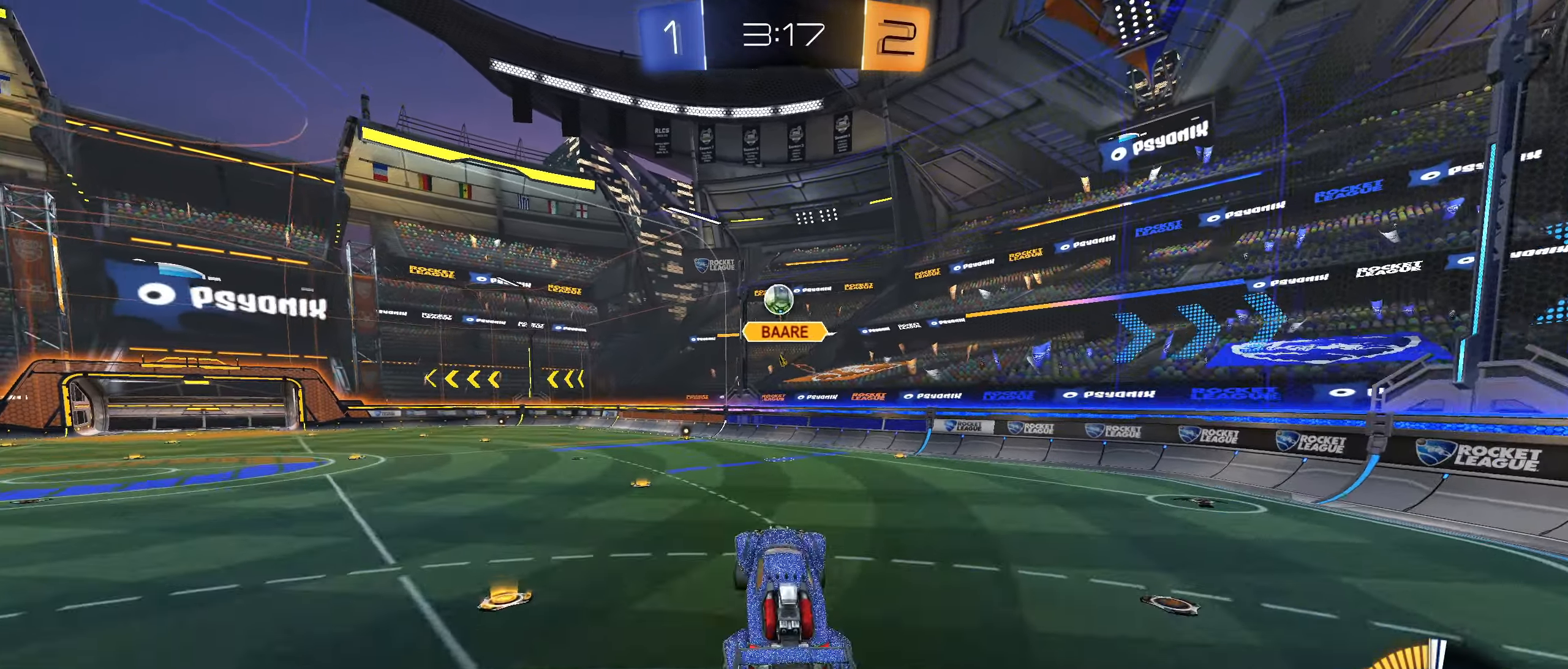
{"buttons": ["R2"], "left_stick": "up", "right_stick": "center", "events": [[83, "left_stick", "left"], [183, "left_stick", "up"], [233, "left_stick", "up-right"], [333, "CROSS", "up"], [367, "left_stick", "up"], [433, "CIRCLE", "up"]]}
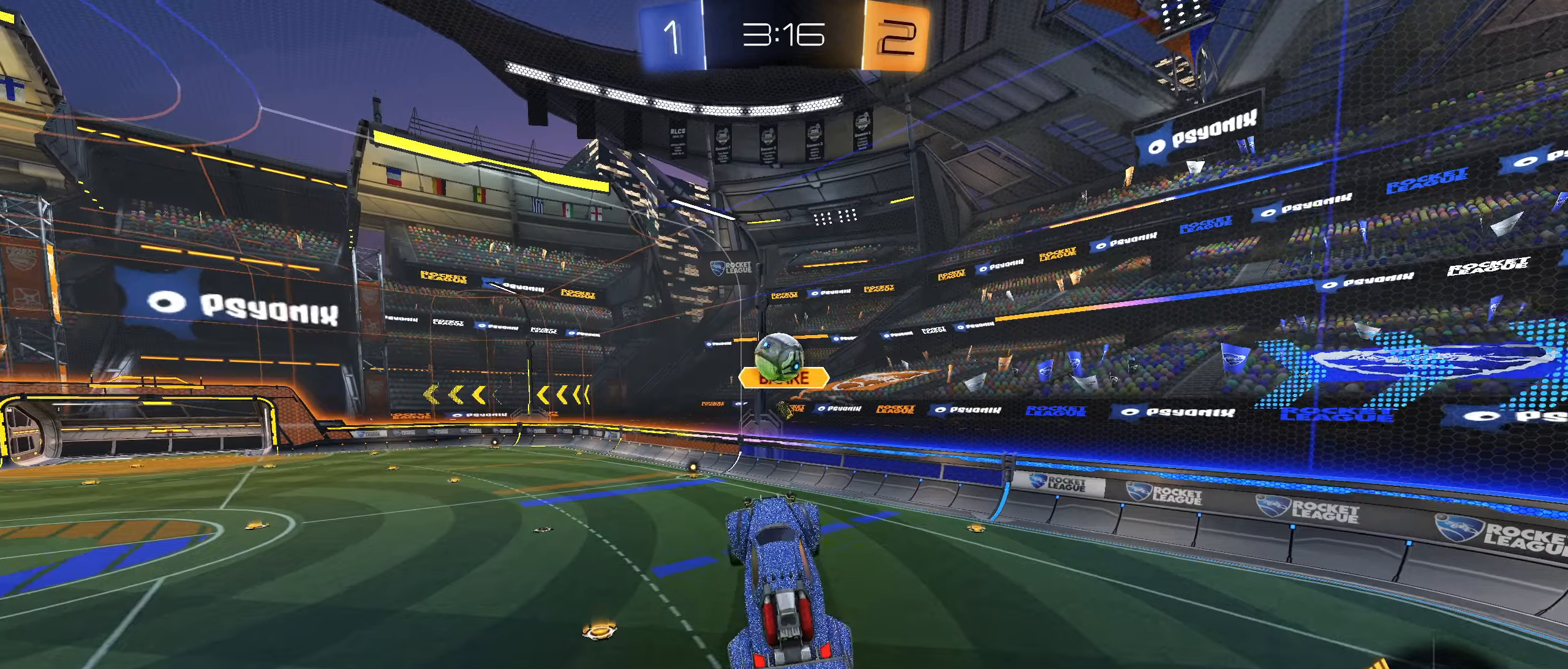
{"buttons": ["CIRCLE", "R1"], "left_stick": "center", "right_stick": "center", "events": [[67, "R2", "up"], [217, "CIRCLE", "down"], [267, "left_stick", "center"], [317, "R1", "down"]]}
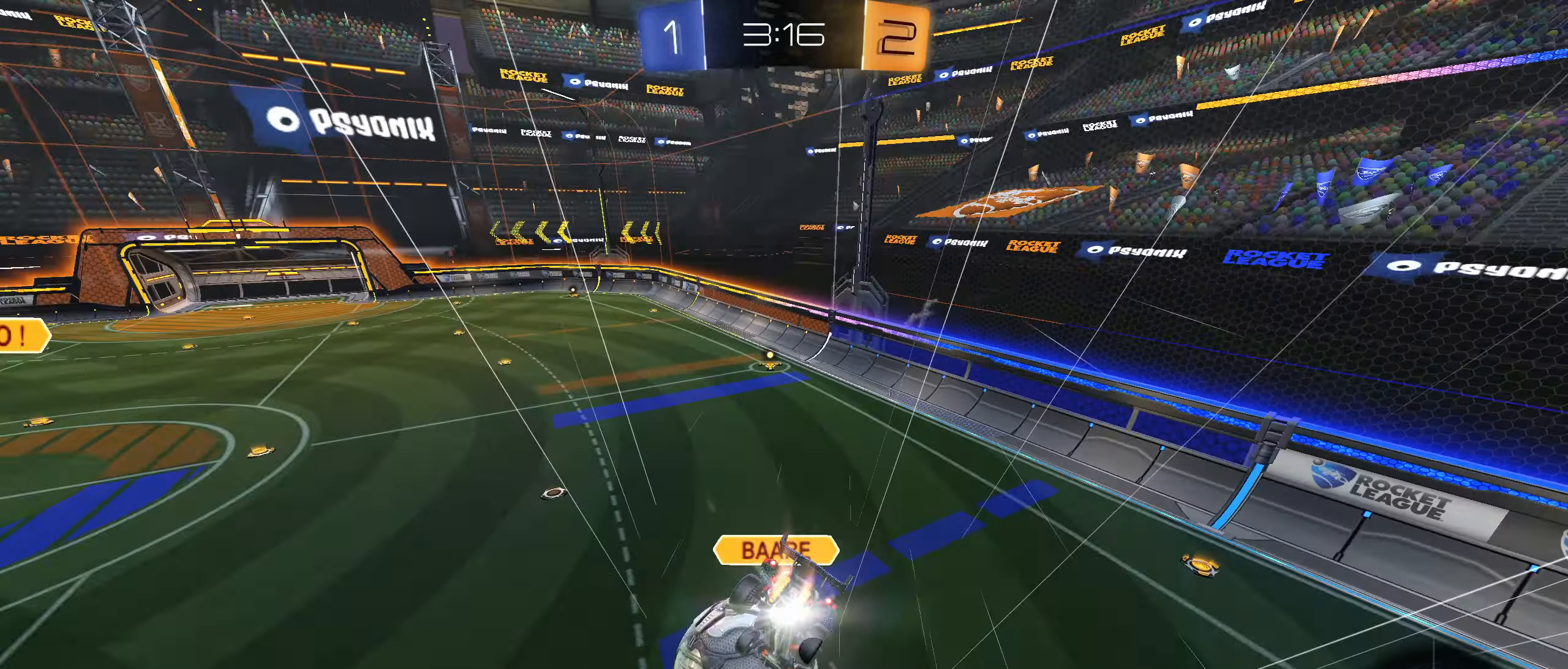
{"buttons": ["R1"], "left_stick": "center", "right_stick": "center", "events": [[67, "CIRCLE", "up"]]}
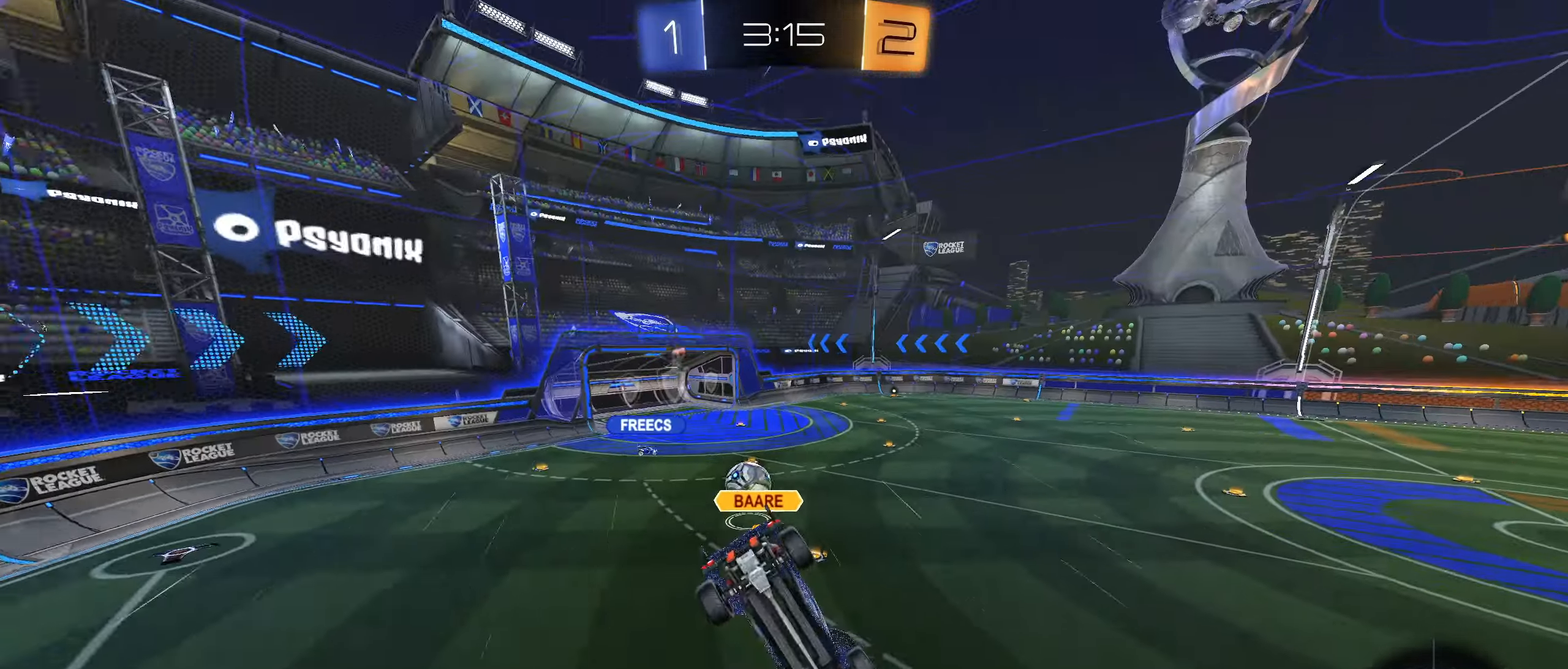
{"buttons": [], "left_stick": "center", "right_stick": "center", "events": [[117, "left_stick", "down-right"], [134, "TRIANGLE", "down"], [250, "TRIANGLE", "up"], [267, "R1", "up"], [284, "L1", "down"], [367, "left_stick", "center"], [384, "L1", "up"]]}
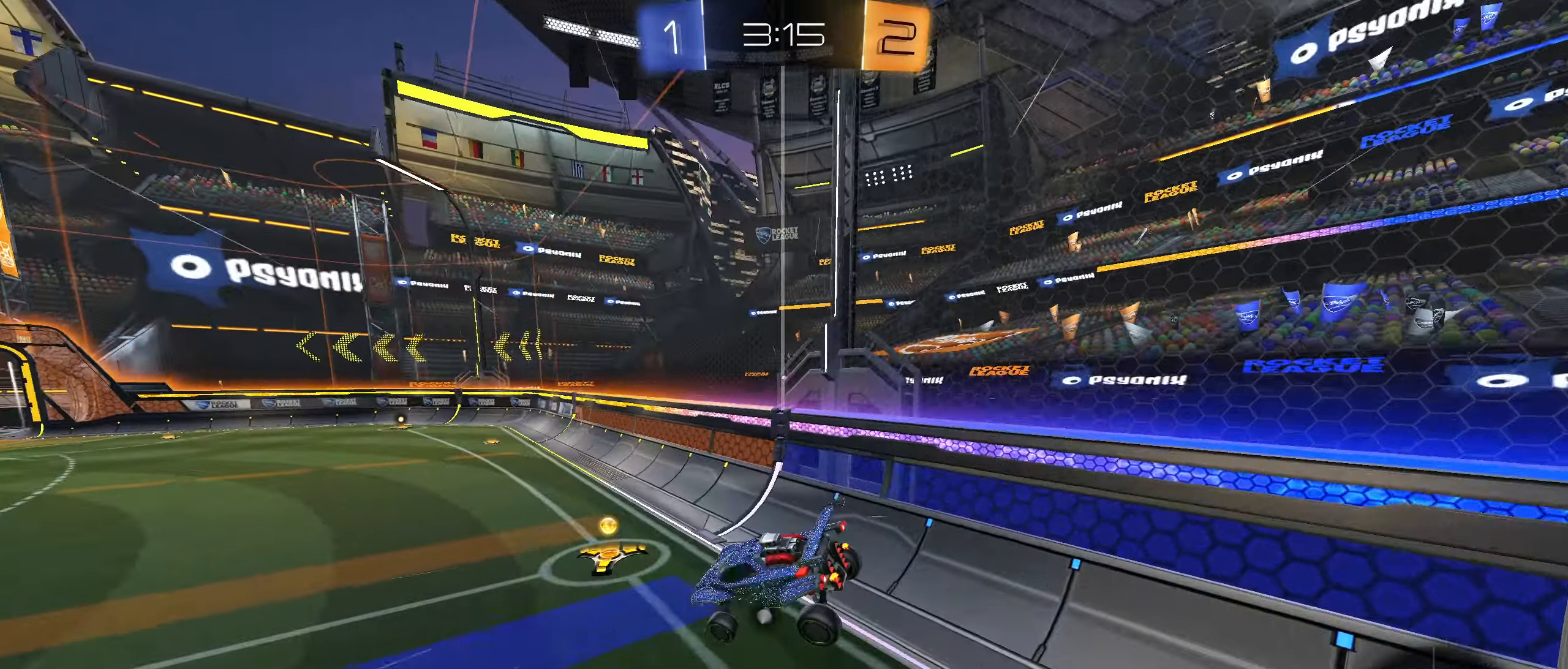
{"buttons": ["L1"], "left_stick": "left", "right_stick": "center", "events": [[117, "R2", "down"], [167, "TRIANGLE", "down"], [200, "left_stick", "left"], [217, "L2", "down"], [217, "TRIANGLE", "up"], [434, "L2", "up"], [450, "L1", "down"], [484, "R2", "up"]]}
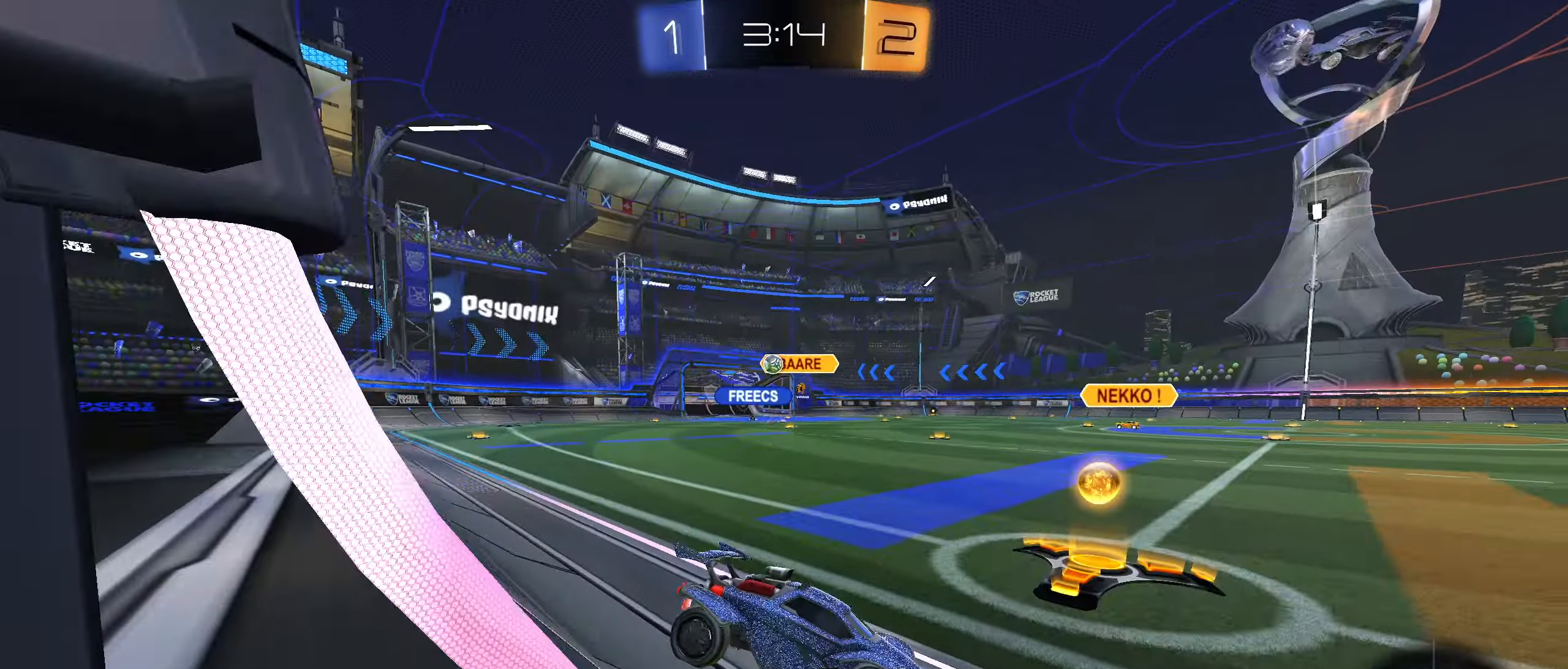
{"buttons": ["R2"], "left_stick": "left", "right_stick": "center", "events": [[84, "L1", "up"], [84, "L2", "down"], [217, "R2", "down"], [300, "L2", "up"]]}
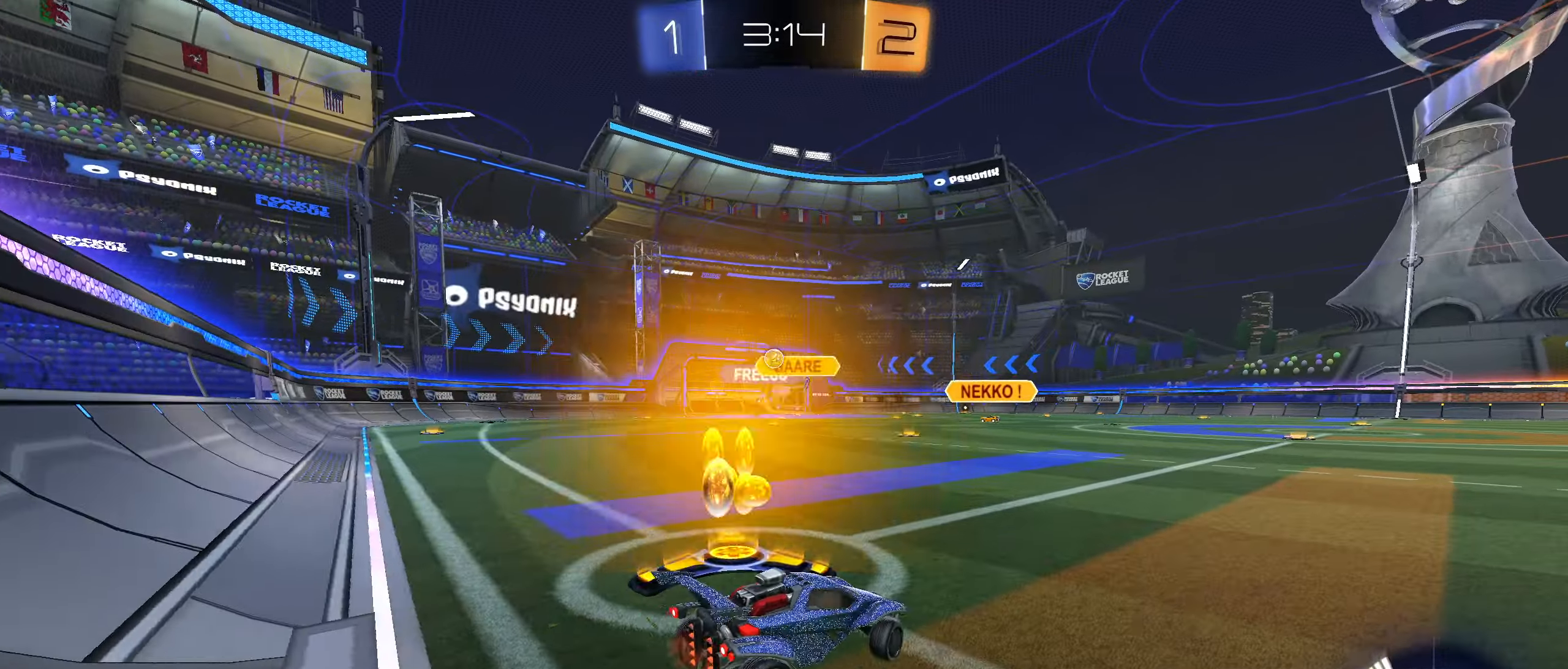
{"buttons": ["R2"], "left_stick": "center", "right_stick": "center", "events": [[317, "left_stick", "center"]]}
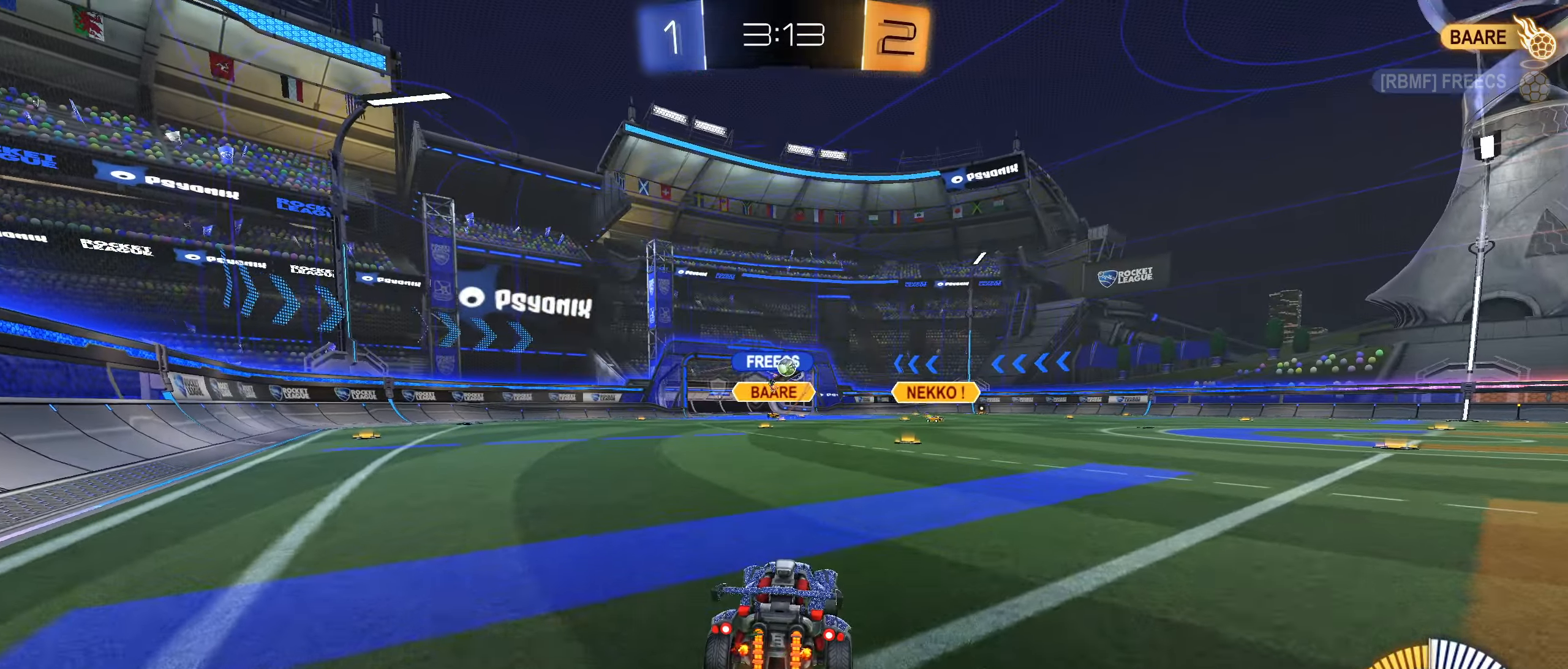
{"buttons": ["CIRCLE", "L1", "R2"], "left_stick": "down", "right_stick": "center", "events": [[100, "CIRCLE", "down"], [100, "left_stick", "right"], [150, "CROSS", "down"], [150, "L1", "down"], [184, "CROSS", "up"], [184, "left_stick", "up"], [250, "CROSS", "down"], [317, "left_stick", "down"], [417, "CROSS", "up"]]}
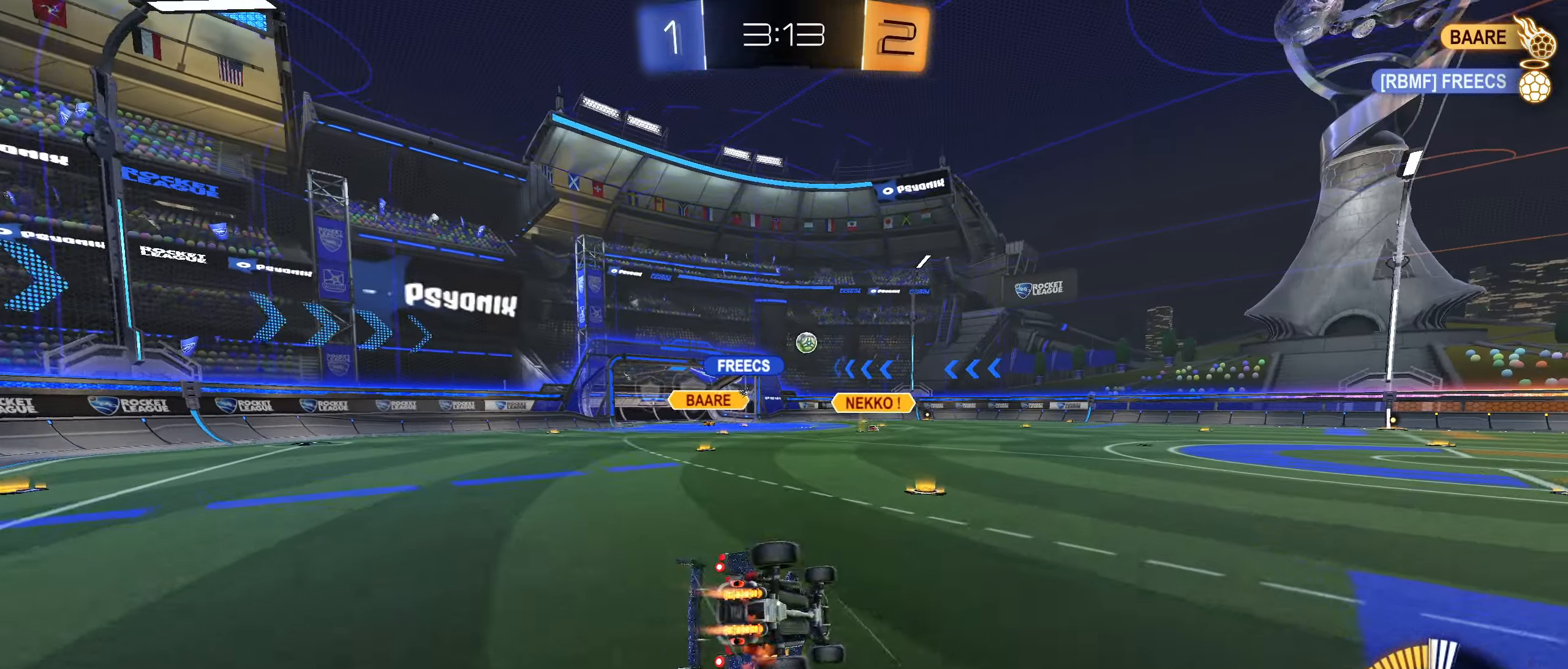
{"buttons": ["L1", "R2"], "left_stick": "down-left", "right_stick": "center", "events": [[100, "left_stick", "down-left"], [284, "CIRCLE", "up"]]}
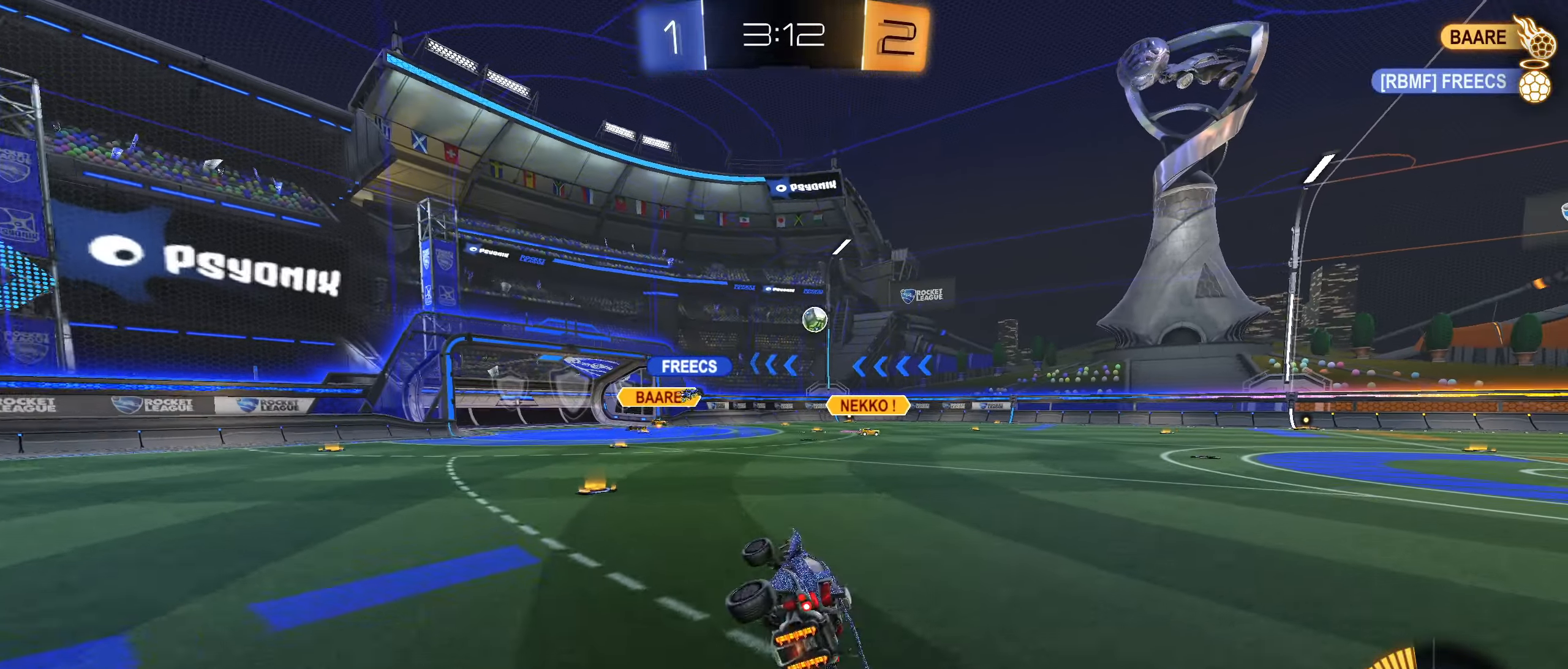
{"buttons": ["R2"], "left_stick": "center", "right_stick": "center", "events": [[34, "L1", "up"], [50, "left_stick", "center"], [167, "right_stick", "left"], [200, "left_stick", "down-left"], [234, "right_stick", "center"], [417, "left_stick", "center"]]}
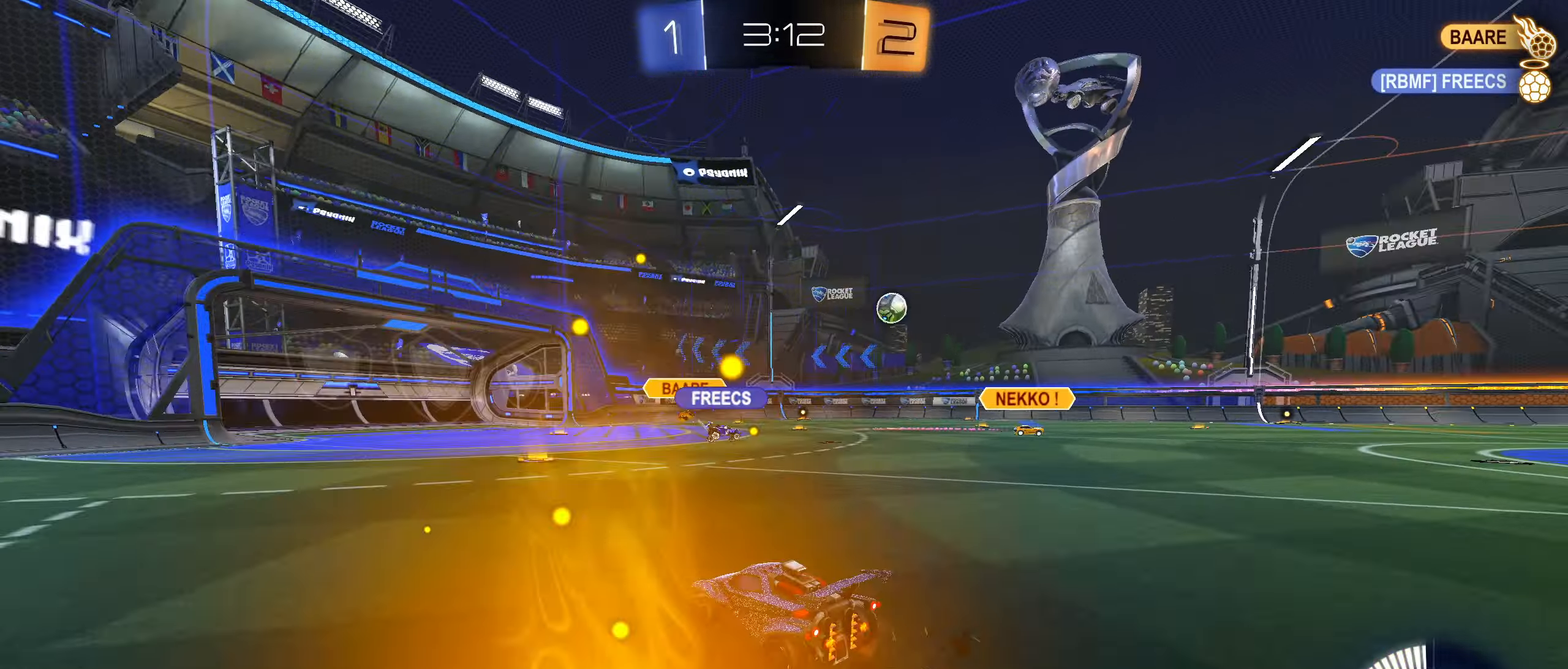
{"buttons": ["R2"], "left_stick": "right", "right_stick": "center", "events": [[150, "left_stick", "right"], [234, "left_stick", "center"], [500, "left_stick", "right"]]}
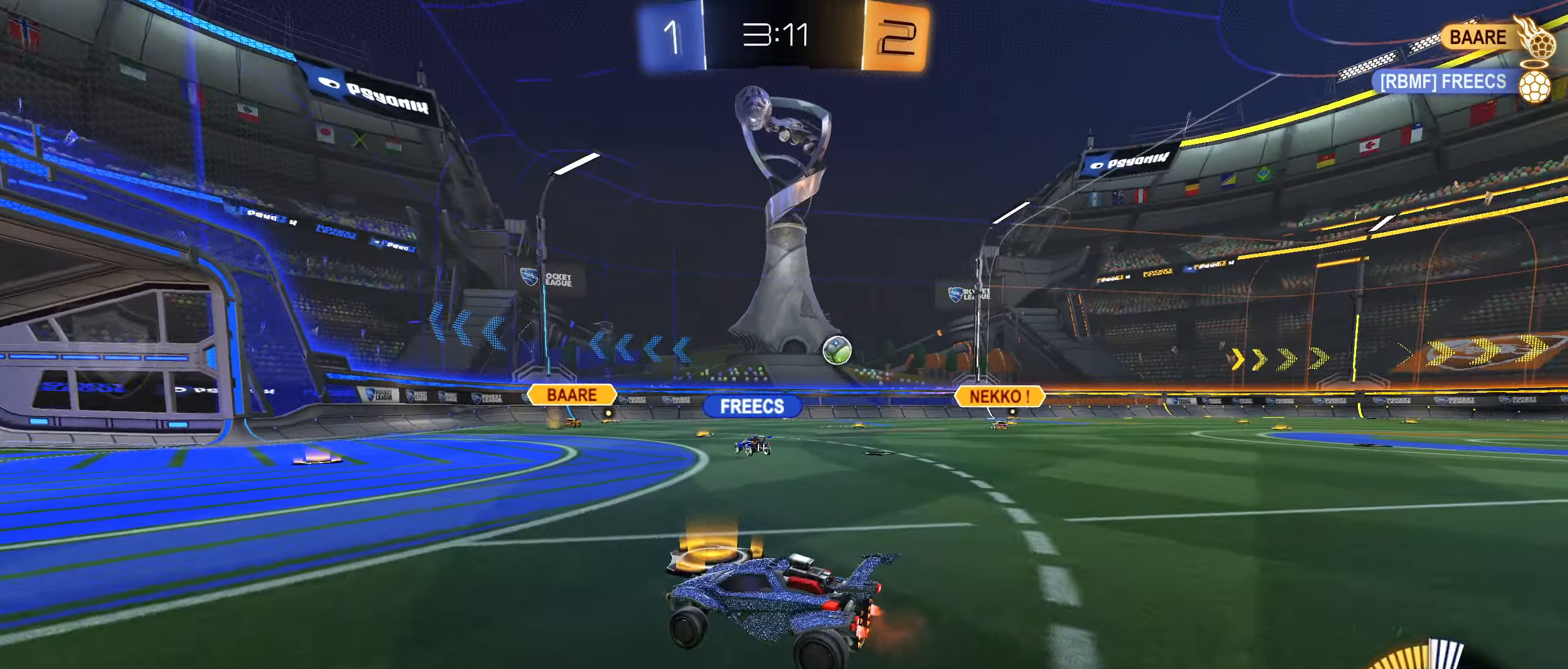
{"buttons": ["R2"], "left_stick": "down-left", "right_stick": "center", "events": [[216, "left_stick", "center"], [450, "left_stick", "down-left"]]}